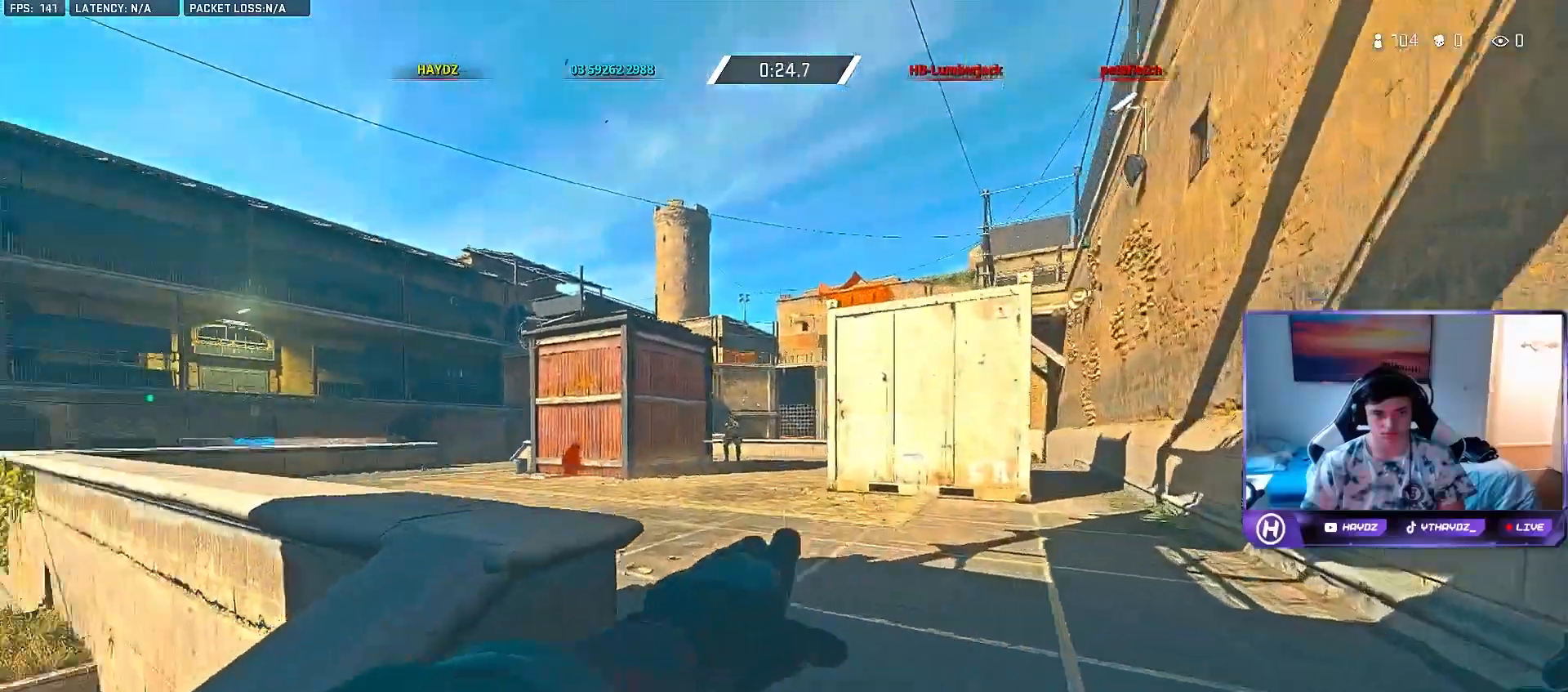
Gameplay with a controller (Xbox layout); each line is a JSON object with the inputs held at the frame after it. "events" lists button and stick changes between this image and that frame as [ms after this image, input, new state], when the widget could be followed in between.
{"buttons": ["R1", "R2"], "left_stick": "right", "right_stick": "center", "events": [[67, "left_stick", "down"], [183, "R2", "down"], [200, "right_stick", "center"], [350, "R2", "up"], [350, "R3", "down"], [383, "left_stick", "right"], [450, "R3", "up"], [467, "R2", "down"]]}
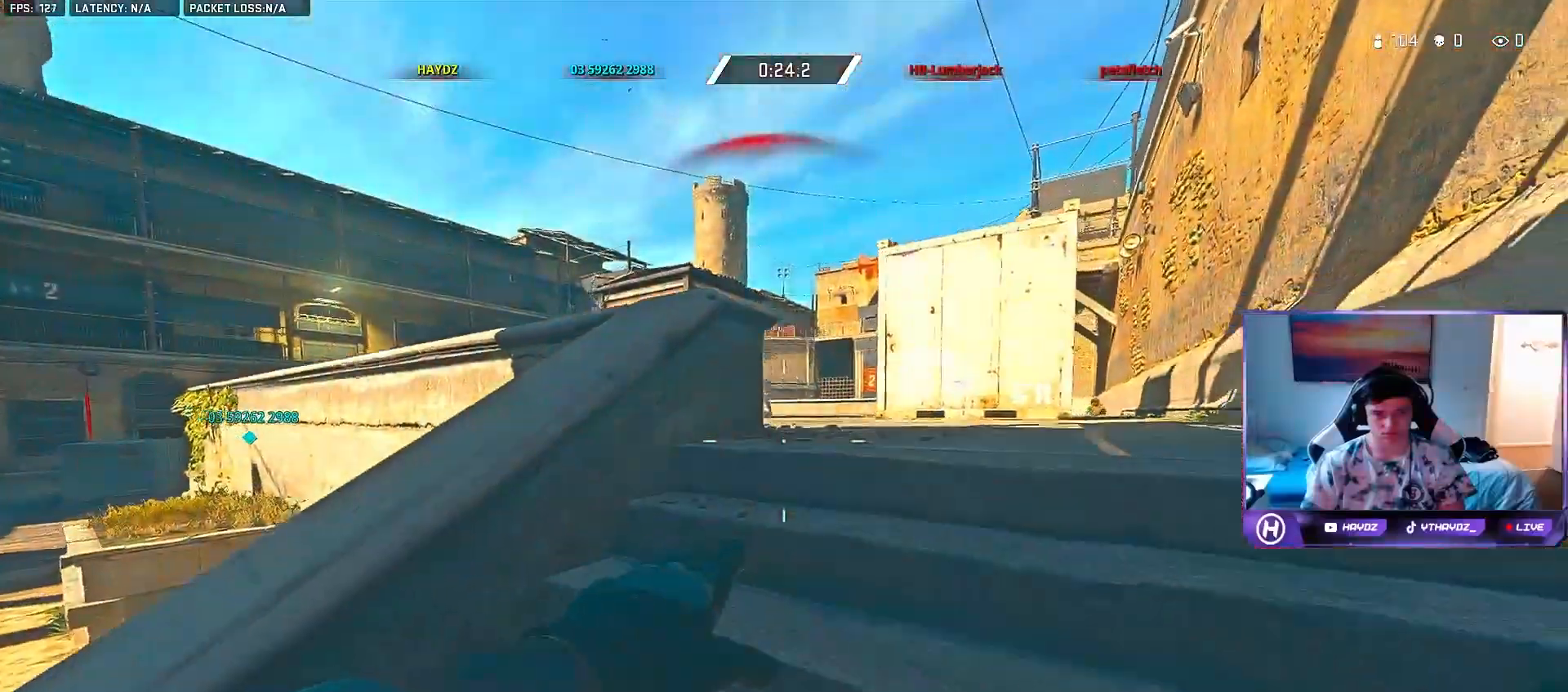
{"buttons": [], "left_stick": "down-left", "right_stick": "center", "events": [[133, "R2", "up"], [150, "R1", "up"], [150, "left_stick", "up"], [200, "left_stick", "left"], [317, "A", "down"], [367, "left_stick", "down-left"], [383, "A", "up"]]}
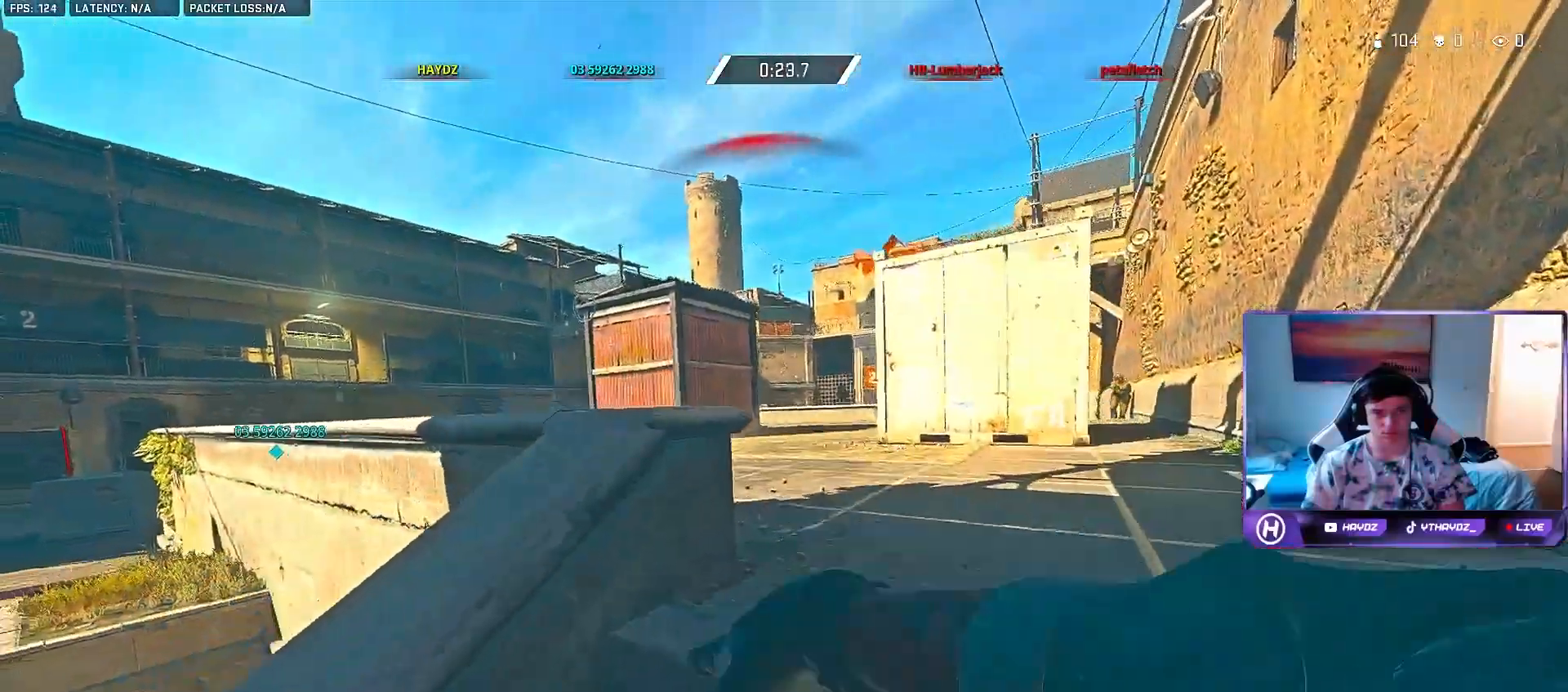
{"buttons": [], "left_stick": "down-right", "right_stick": "center", "events": [[167, "R3", "down"], [167, "right_stick", "right"], [283, "R3", "up"], [417, "right_stick", "center"], [500, "left_stick", "down-right"]]}
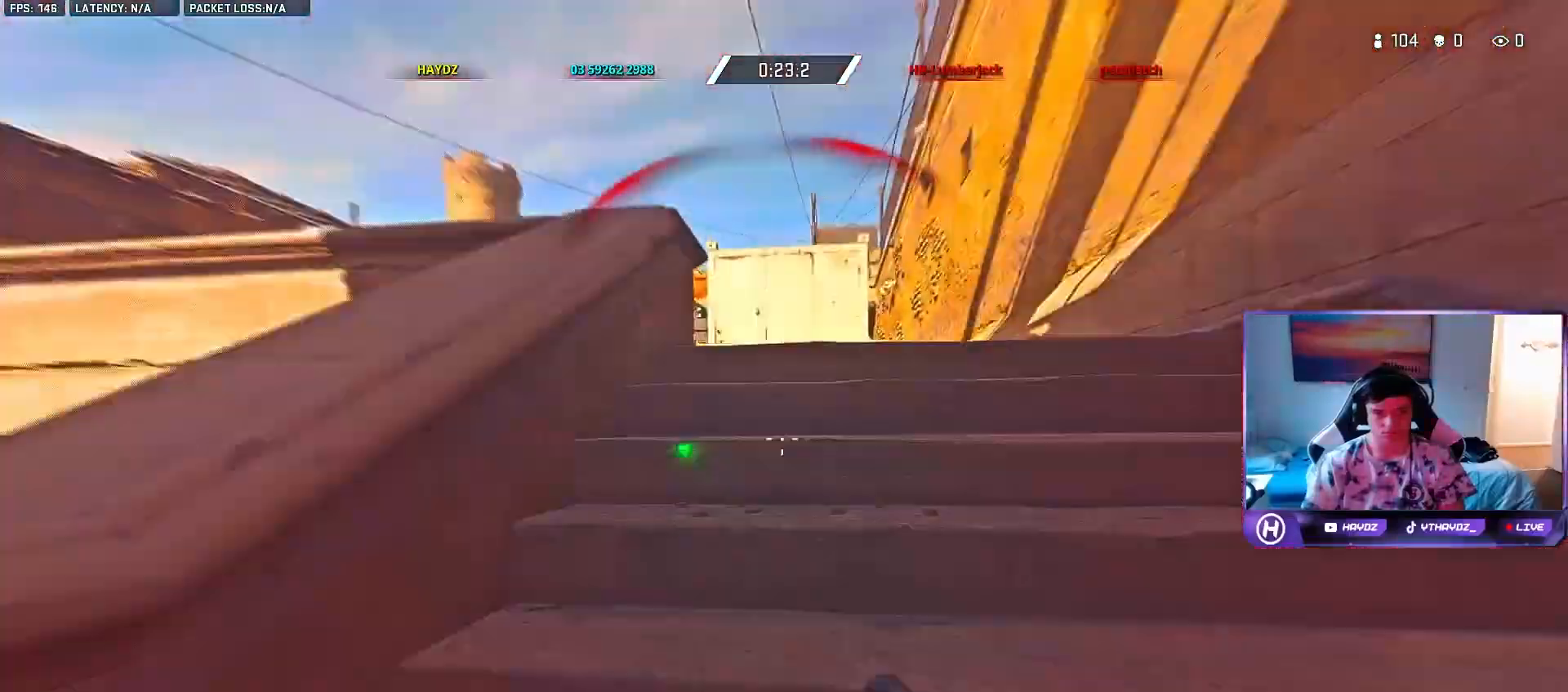
{"buttons": ["L2"], "left_stick": "right", "right_stick": "center", "events": [[50, "R3", "down"], [50, "right_stick", "up"], [117, "R3", "up"], [117, "left_stick", "right"], [267, "right_stick", "center"], [300, "L2", "down"]]}
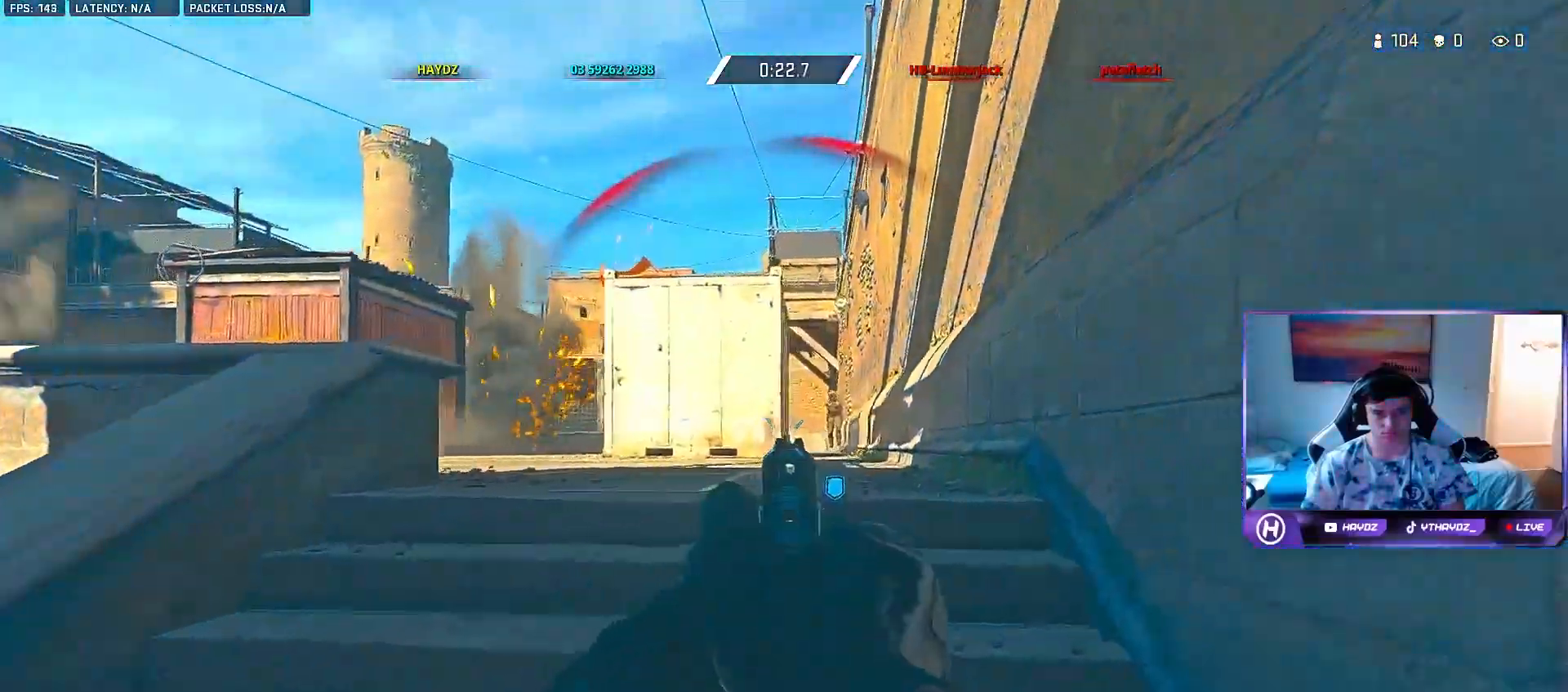
{"buttons": ["L2"], "left_stick": "down-left", "right_stick": "up-right", "events": [[83, "left_stick", "down-left"], [83, "right_stick", "right"], [150, "R2", "down"], [150, "right_stick", "center"], [200, "right_stick", "up"], [267, "R2", "up"], [350, "R2", "down"], [350, "right_stick", "up-right"], [450, "R2", "up"]]}
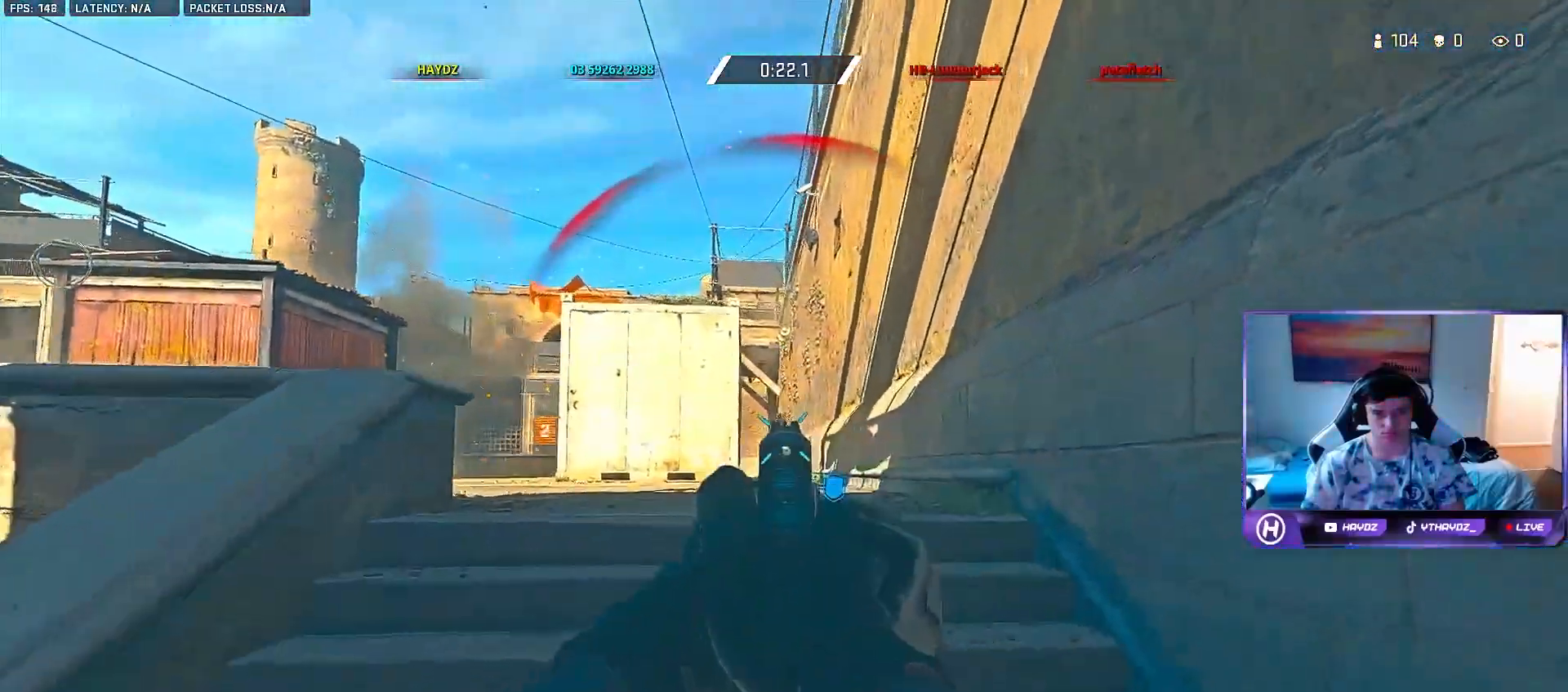
{"buttons": ["L2"], "left_stick": "down-right", "right_stick": "center", "events": [[50, "R2", "down"], [83, "right_stick", "center"], [150, "R2", "up"], [233, "R2", "down"], [250, "left_stick", "down-right"], [333, "R2", "up"], [400, "R2", "down"], [500, "R2", "up"]]}
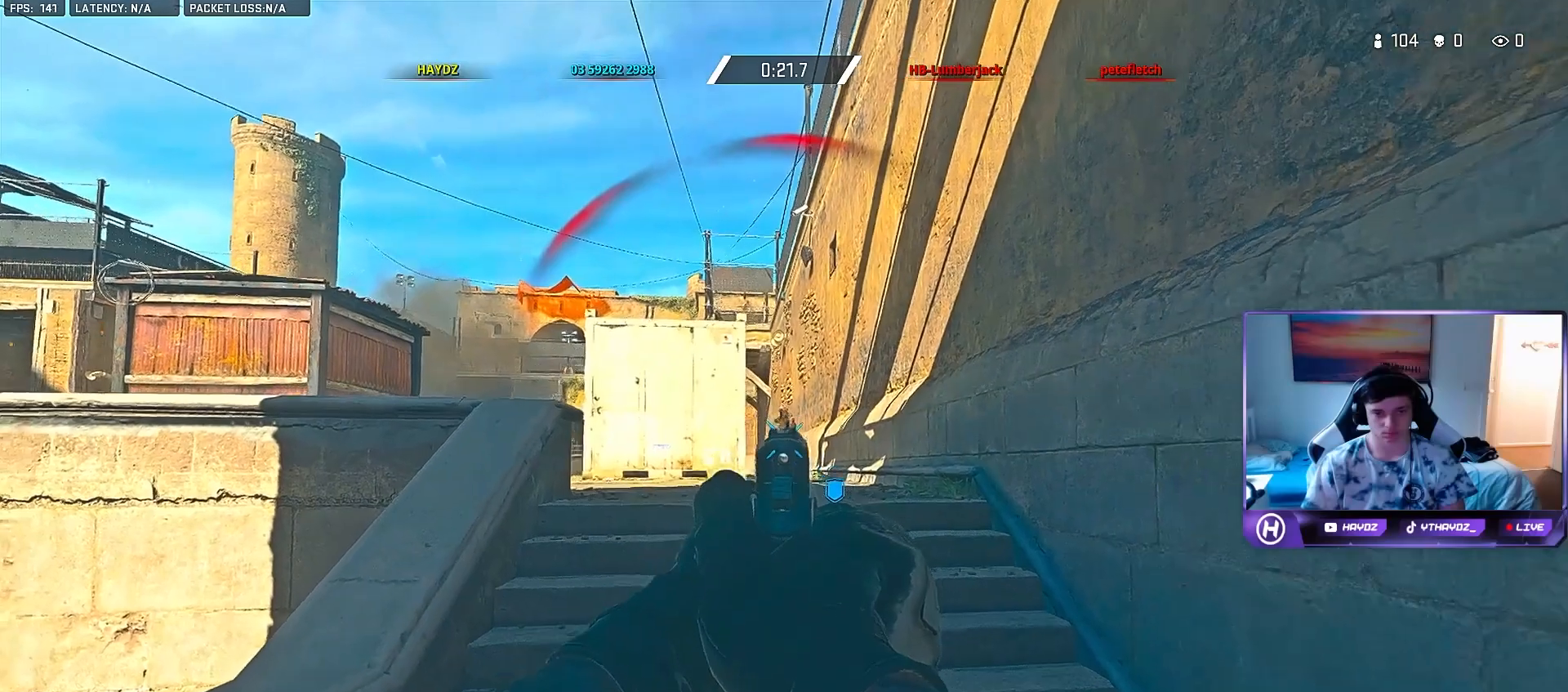
{"buttons": ["L2", "R2"], "left_stick": "down", "right_stick": "up", "events": [[83, "right_stick", "up"], [100, "R2", "down"], [183, "R2", "up"], [183, "left_stick", "down"], [217, "right_stick", "center"], [250, "R2", "down"], [367, "R2", "up"], [433, "R2", "down"], [433, "right_stick", "up-left"], [483, "right_stick", "up"]]}
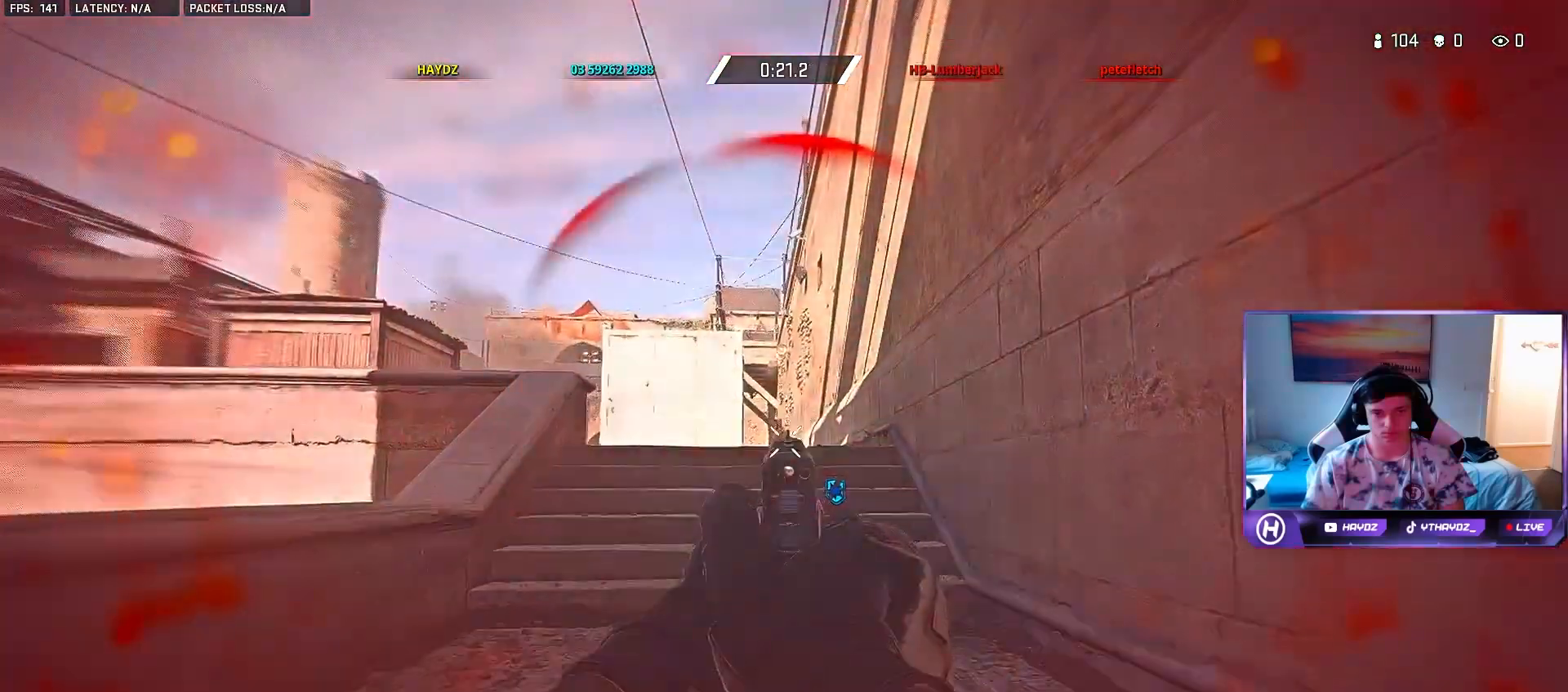
{"buttons": [], "left_stick": "down-left", "right_stick": "center", "events": [[67, "R2", "up"], [133, "R2", "down"], [217, "R2", "up"], [267, "right_stick", "center"], [317, "L2", "up"], [333, "left_stick", "down-left"]]}
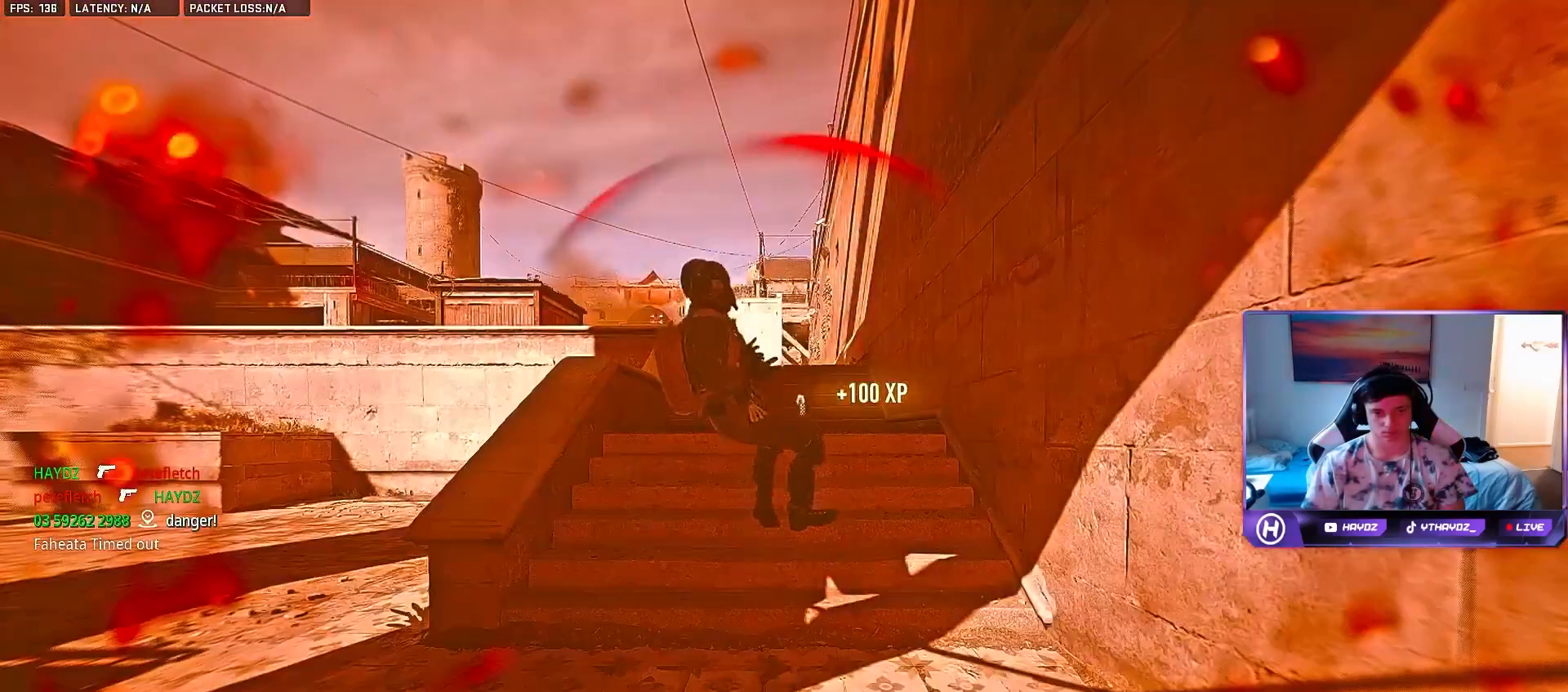
{"buttons": [], "left_stick": "center", "right_stick": "center", "events": [[17, "left_stick", "center"]]}
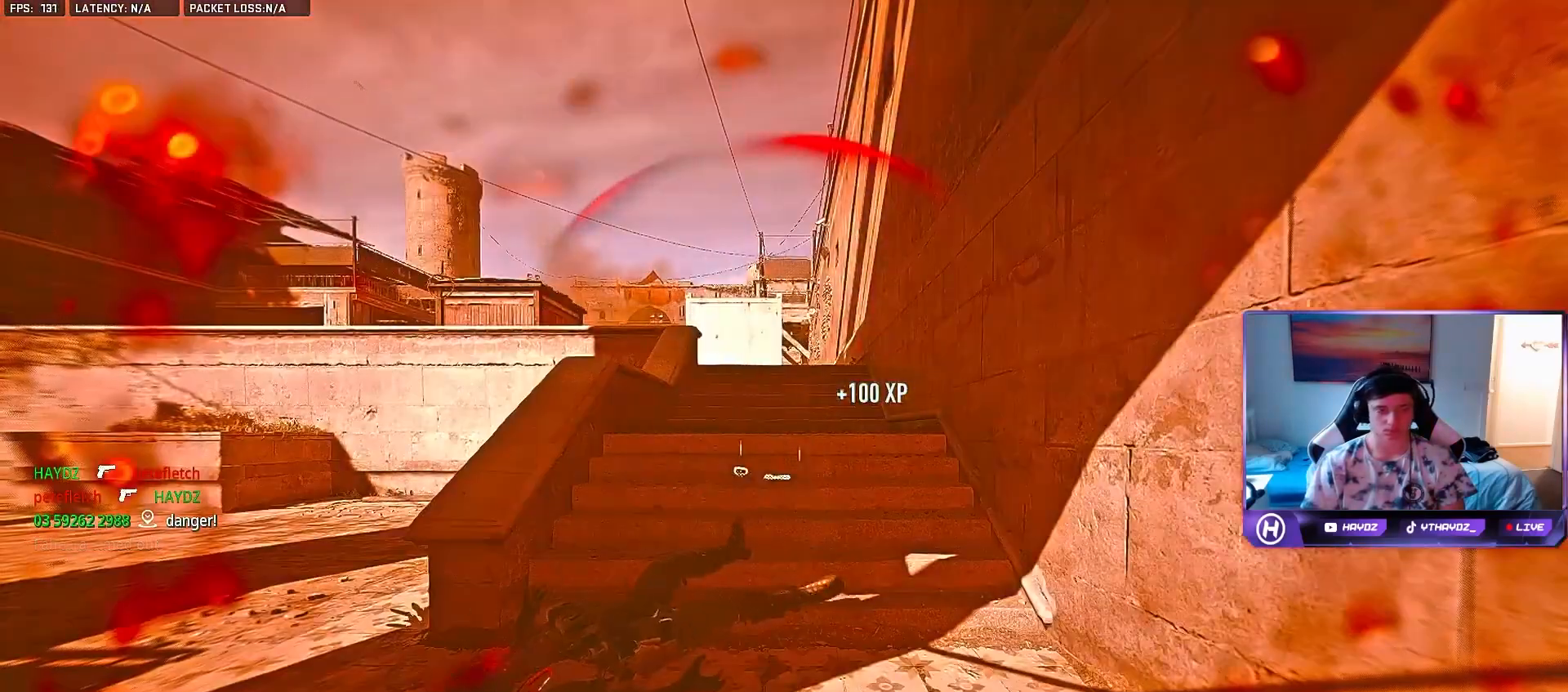
{"buttons": [], "left_stick": "center", "right_stick": "center", "events": [[67, "SELECT", "down"], [200, "SELECT", "up"], [283, "SELECT", "down"], [383, "SELECT", "up"]]}
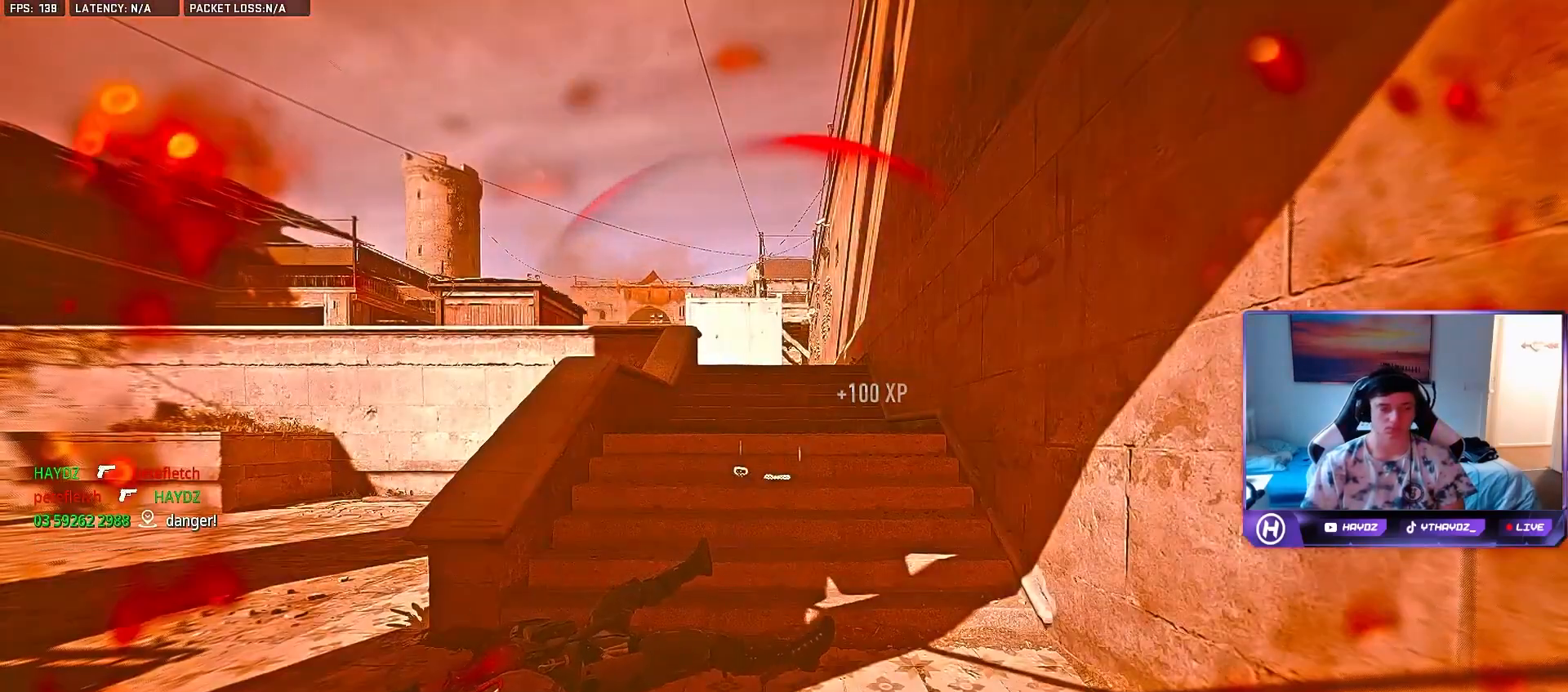
{"buttons": [], "left_stick": "center", "right_stick": "center", "events": []}
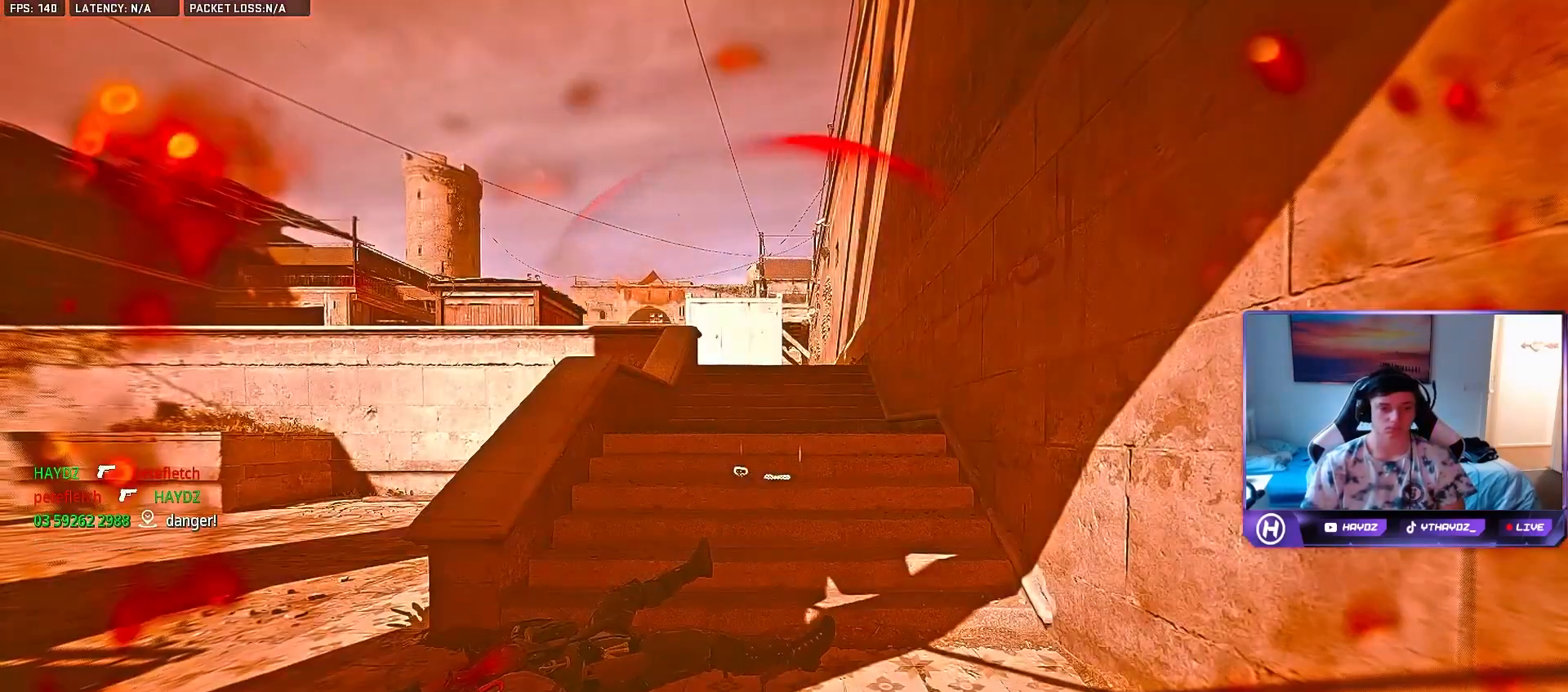
{"buttons": [], "left_stick": "center", "right_stick": "center", "events": []}
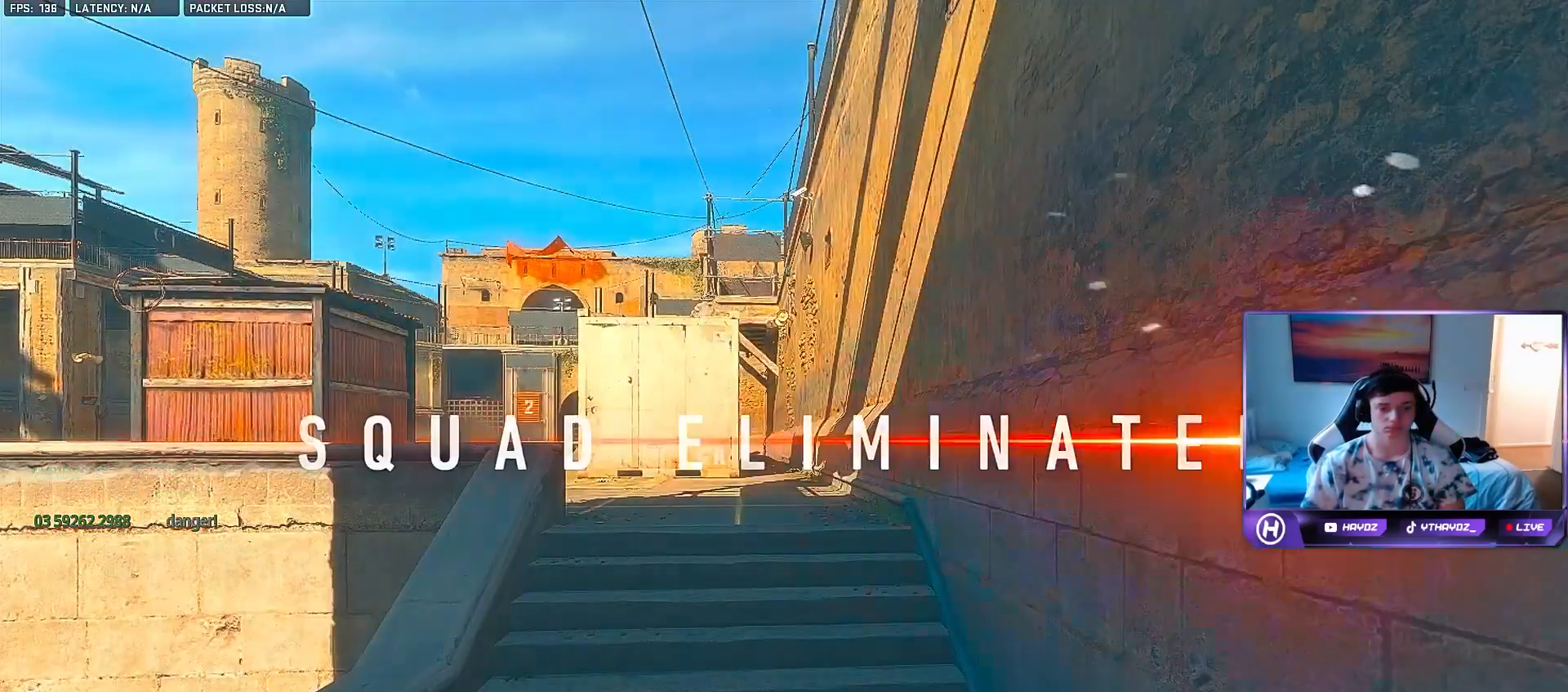
{"buttons": ["A"], "left_stick": "center", "right_stick": "center", "events": [[433, "A", "down"]]}
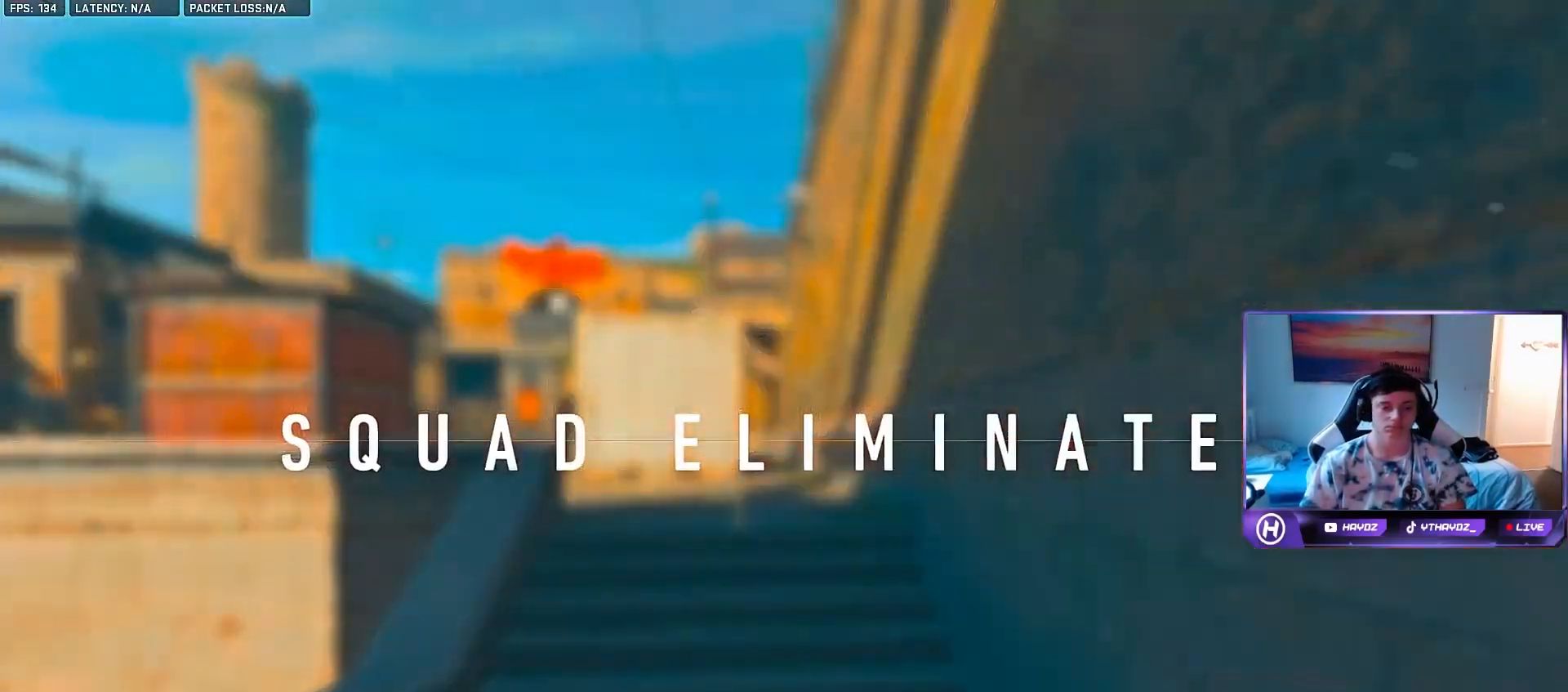
{"buttons": [], "left_stick": "center", "right_stick": "center", "events": [[50, "A", "up"]]}
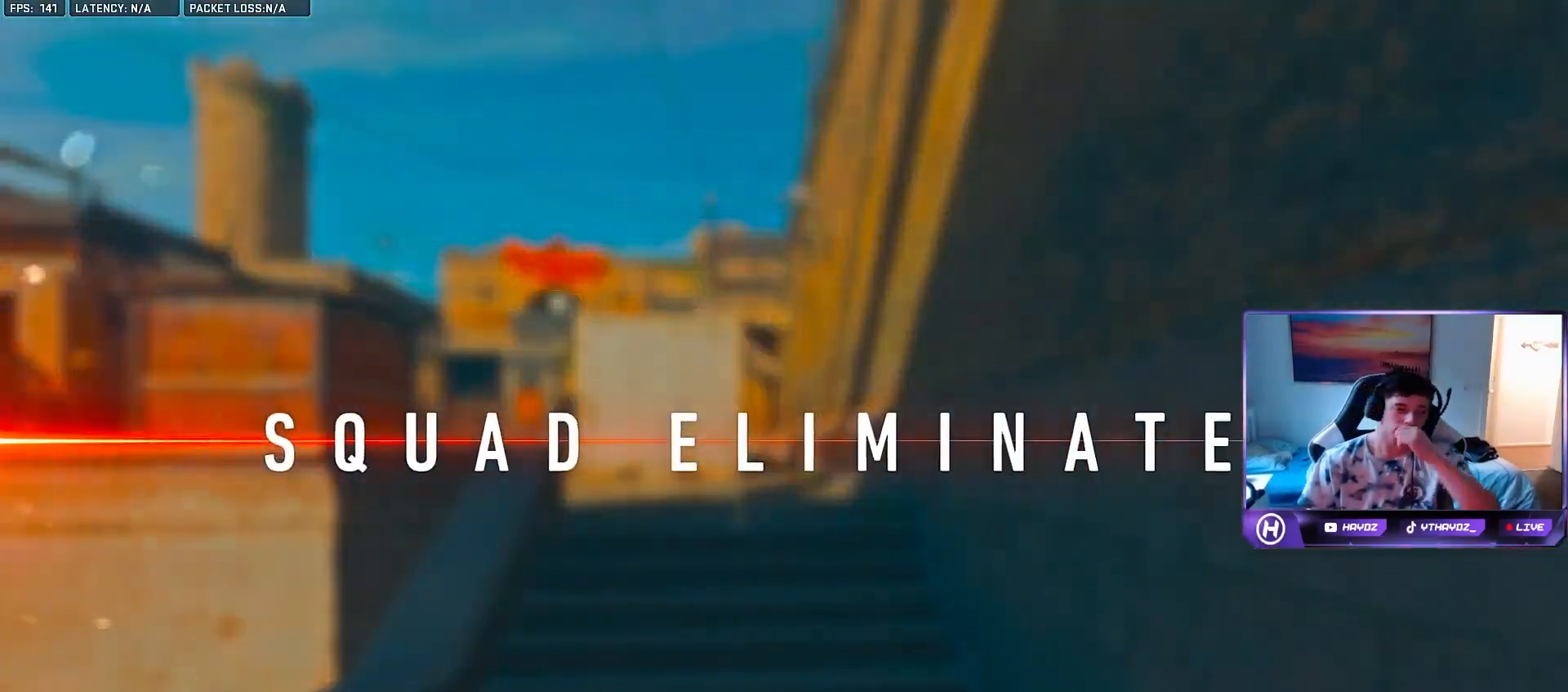
{"buttons": [], "left_stick": "center", "right_stick": "center", "events": []}
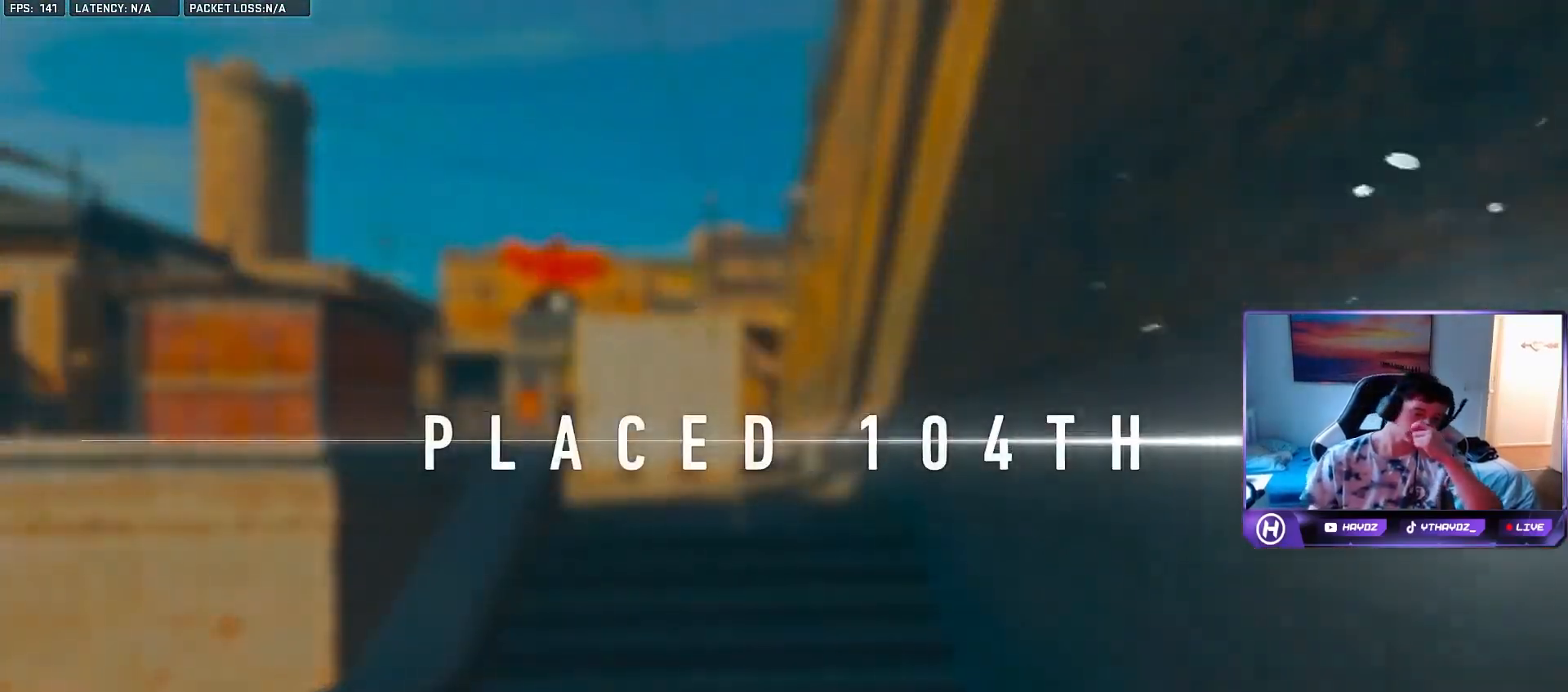
{"buttons": [], "left_stick": "center", "right_stick": "center", "events": []}
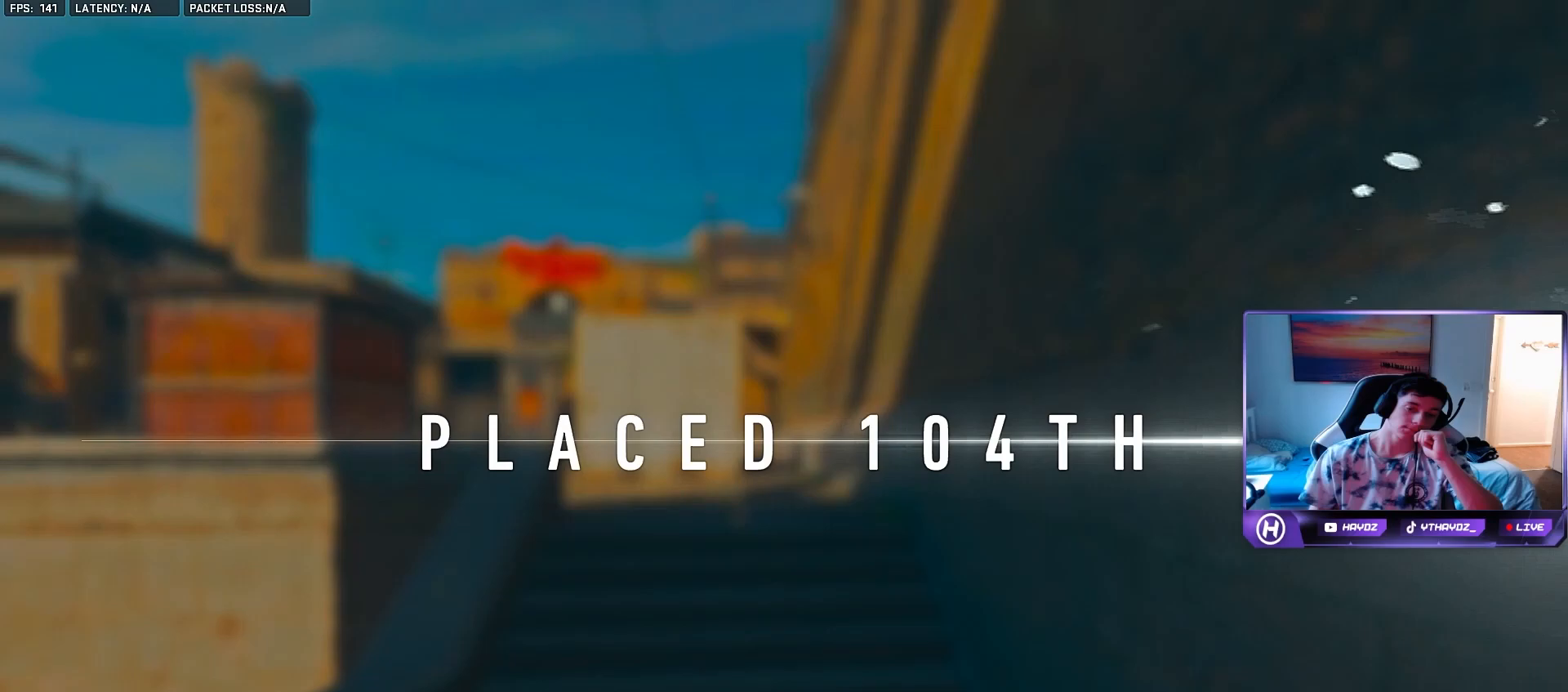
{"buttons": [], "left_stick": "center", "right_stick": "center", "events": []}
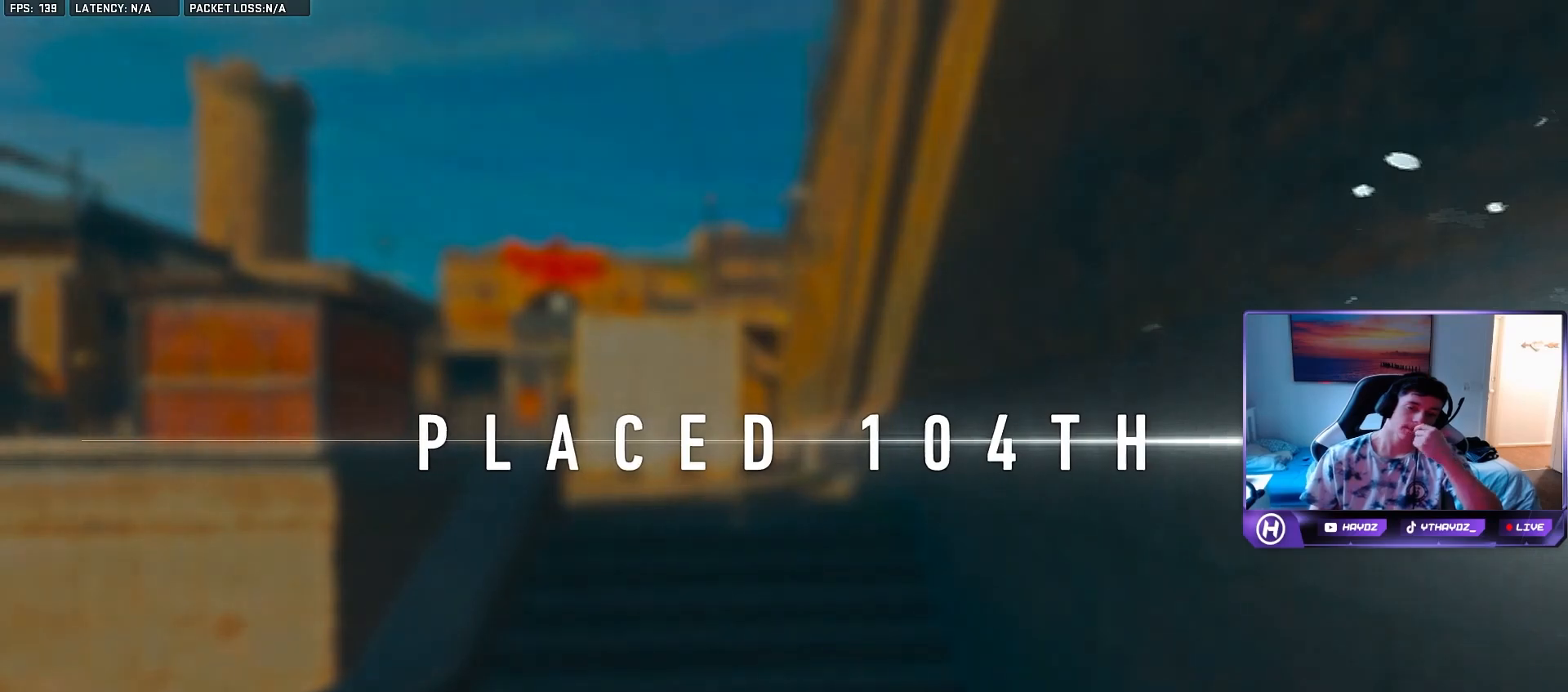
{"buttons": [], "left_stick": "center", "right_stick": "center", "events": []}
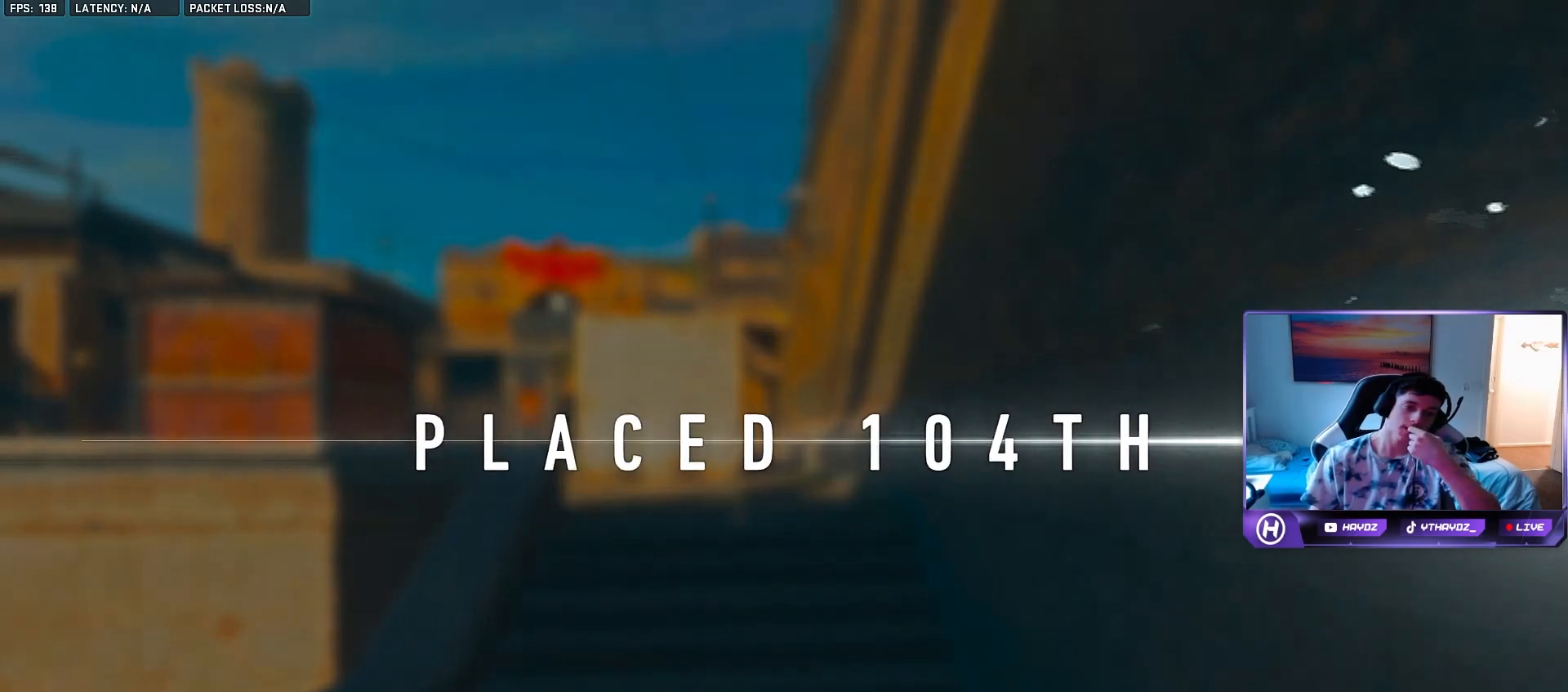
{"buttons": [], "left_stick": "center", "right_stick": "center", "events": []}
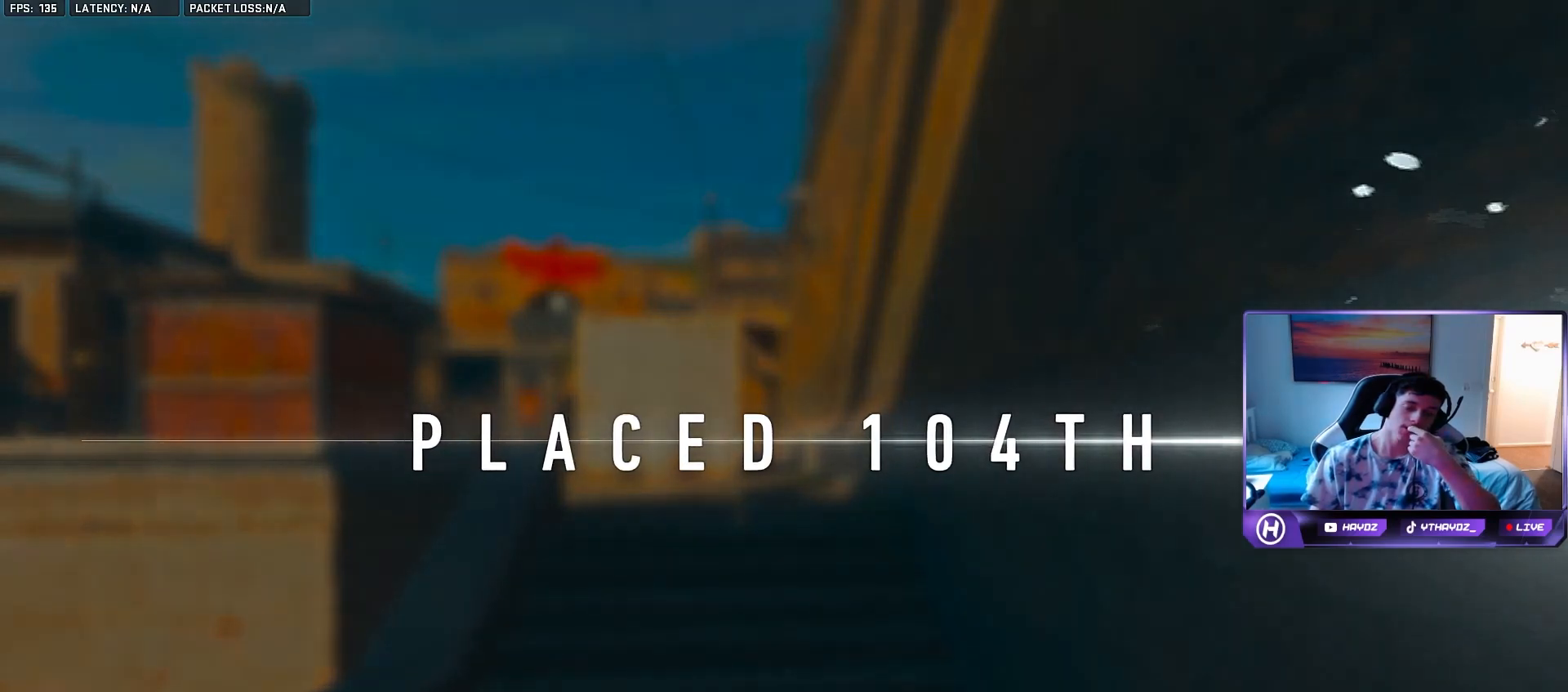
{"buttons": [], "left_stick": "center", "right_stick": "center", "events": []}
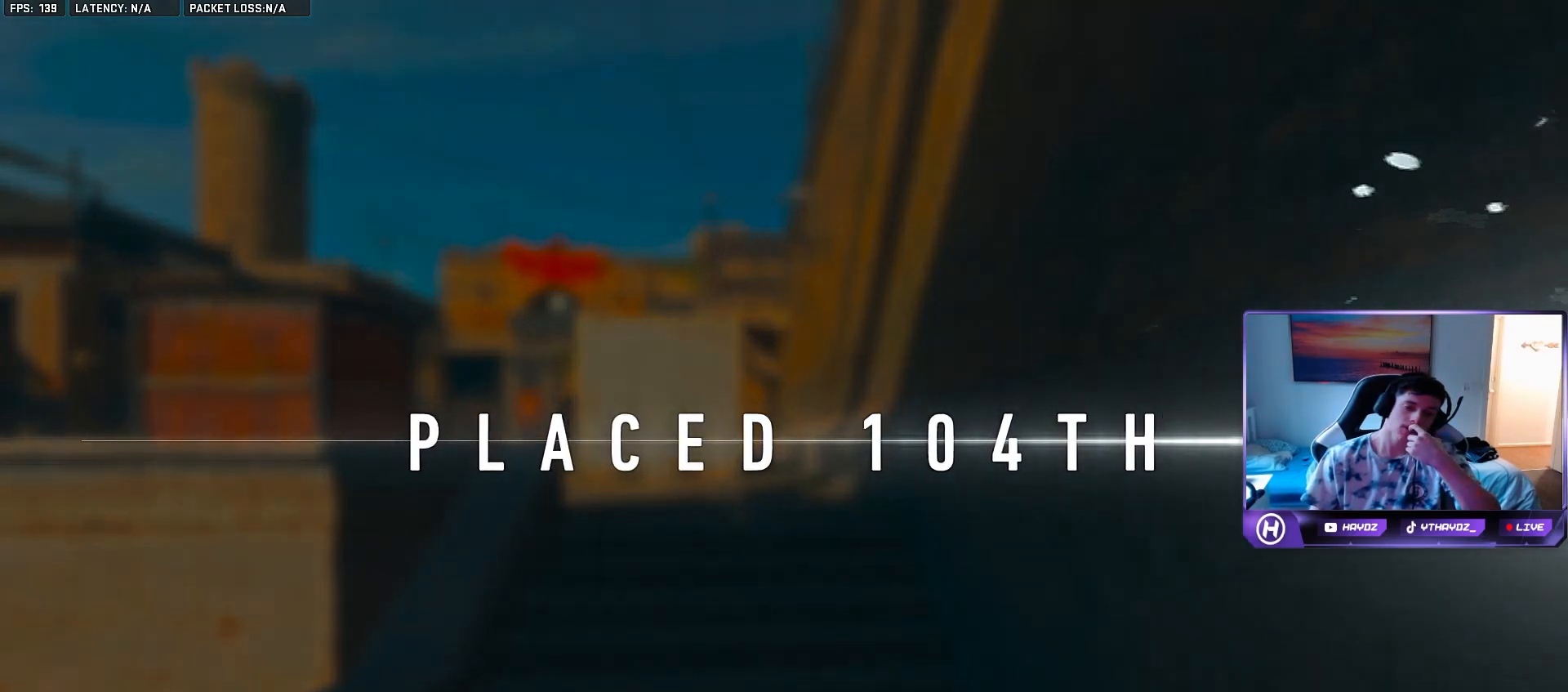
{"buttons": [], "left_stick": "center", "right_stick": "center", "events": []}
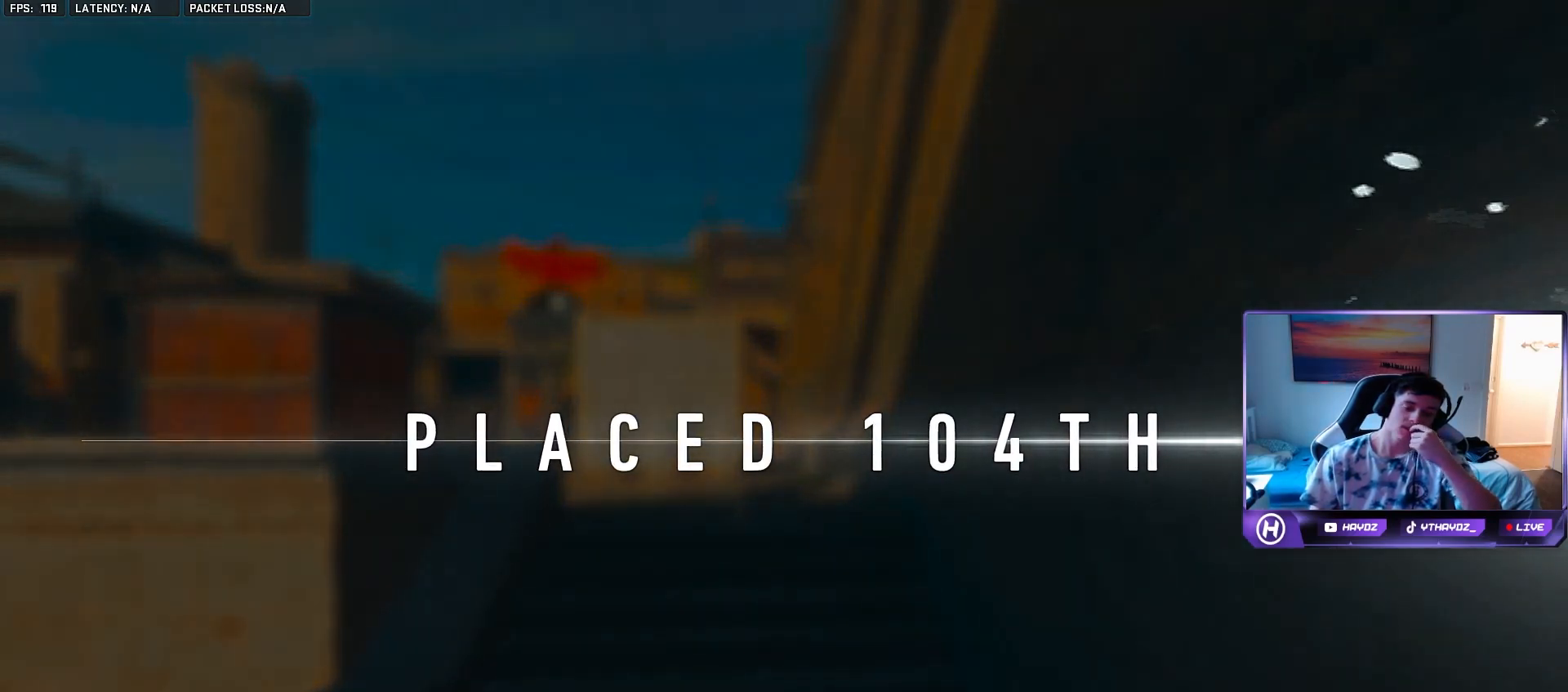
{"buttons": [], "left_stick": "center", "right_stick": "center", "events": []}
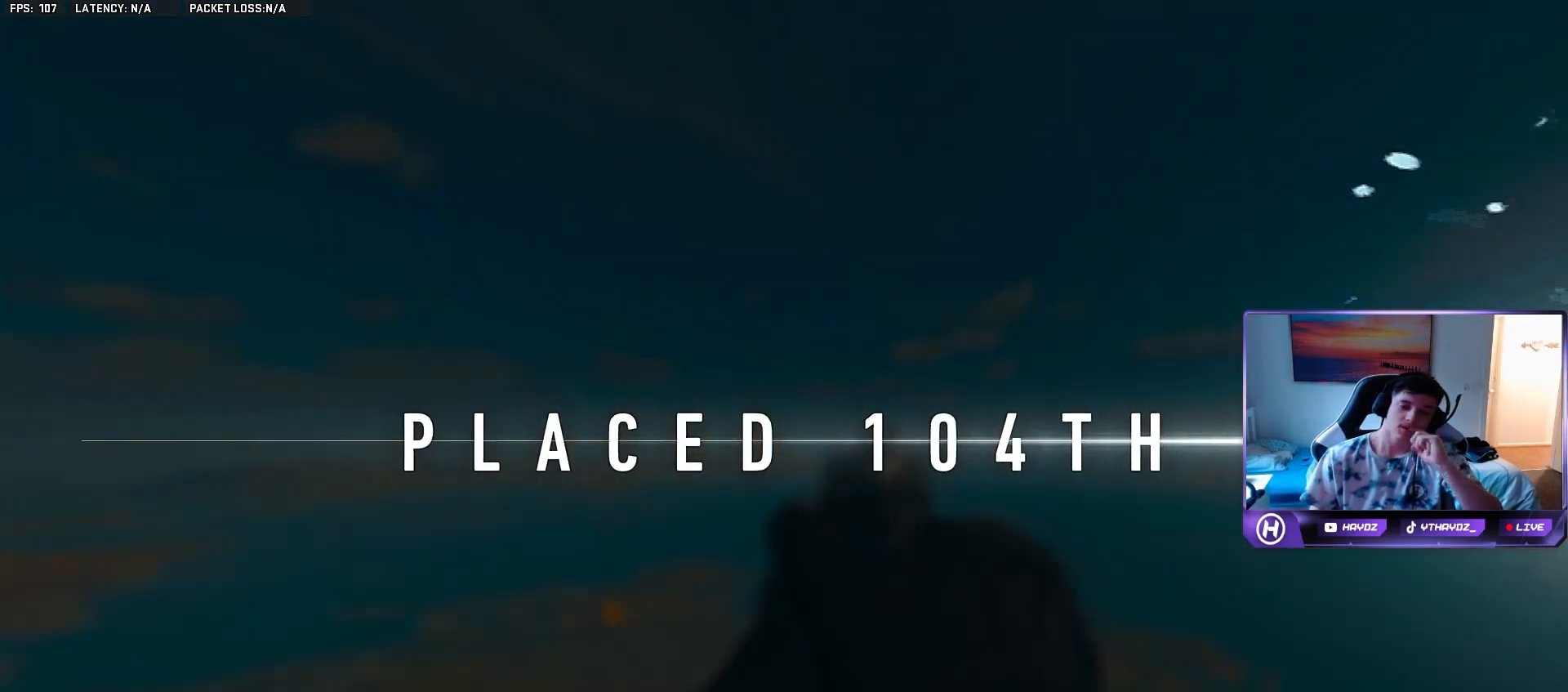
{"buttons": [], "left_stick": "center", "right_stick": "center", "events": []}
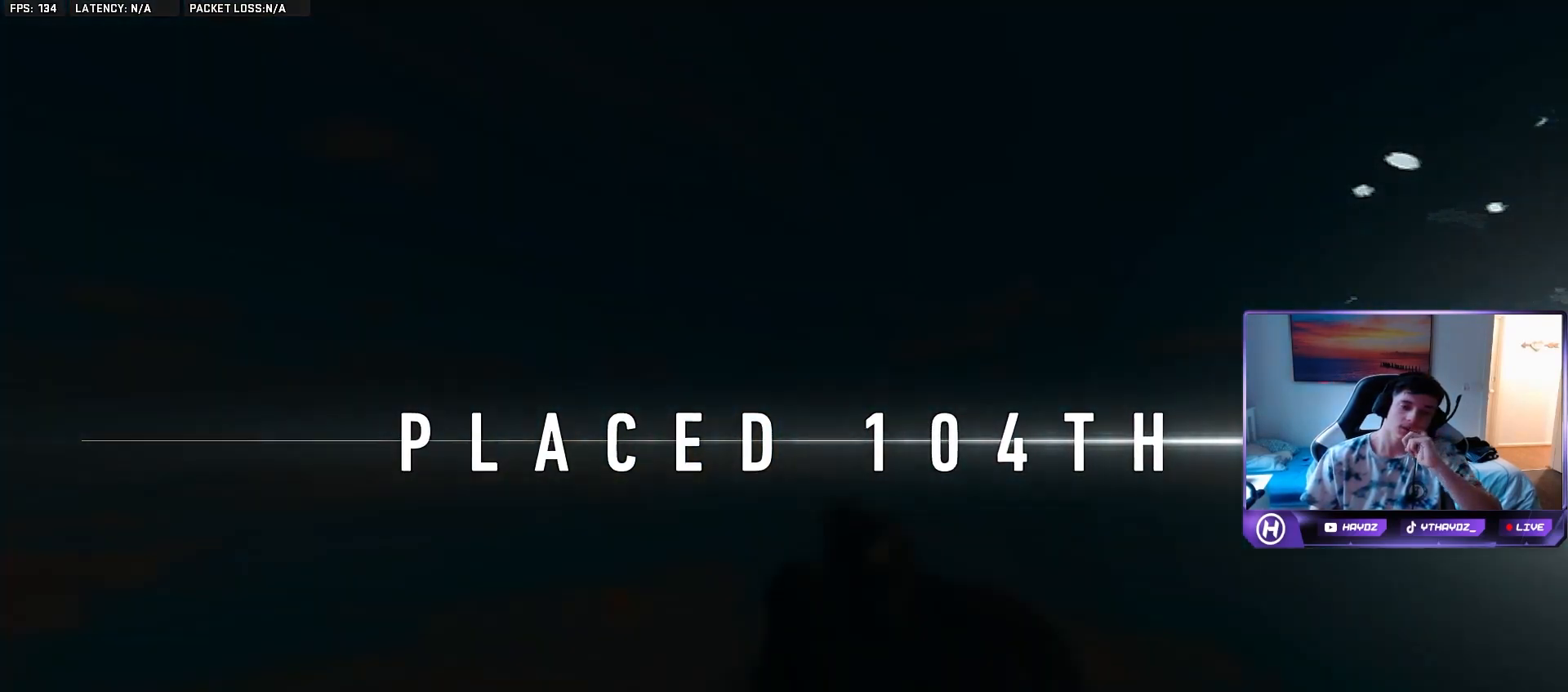
{"buttons": ["A"], "left_stick": "center", "right_stick": "center", "events": [[350, "A", "down"]]}
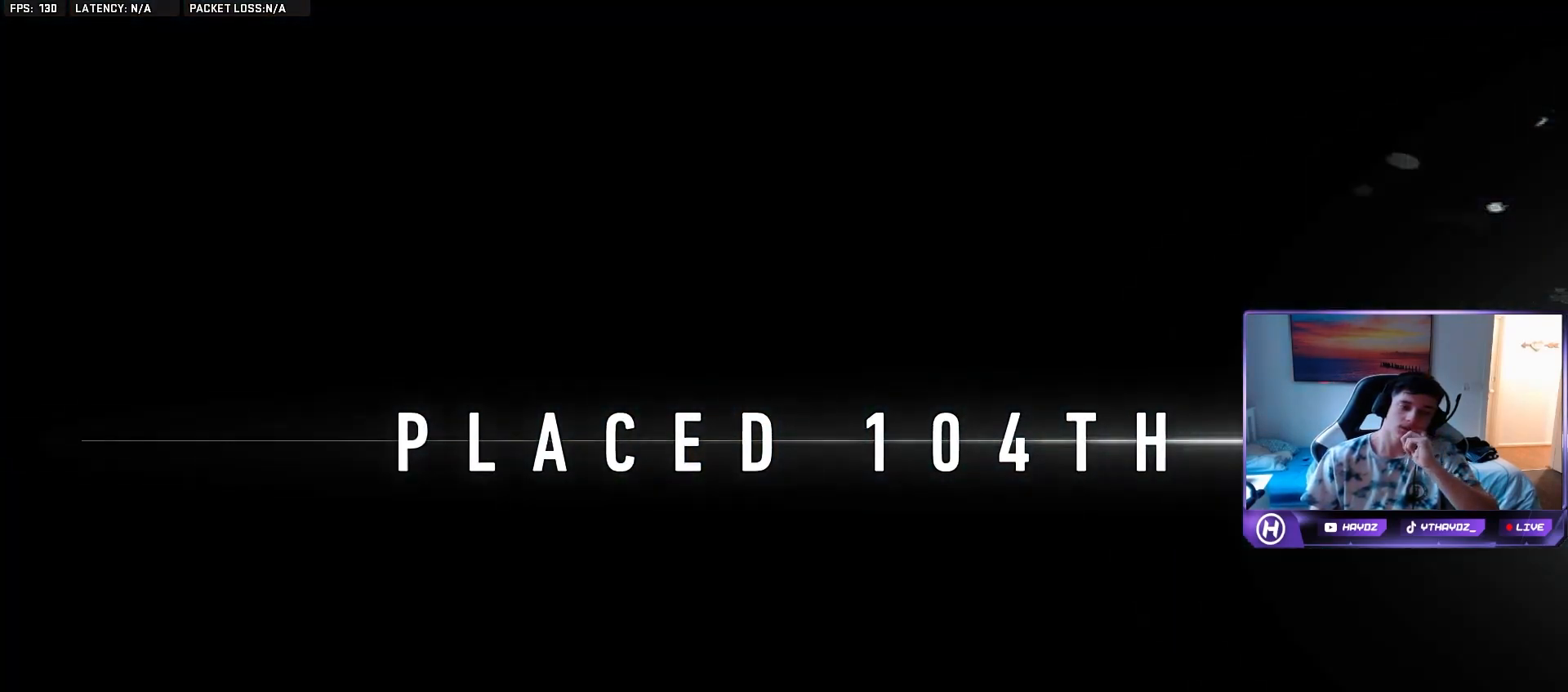
{"buttons": [], "left_stick": "center", "right_stick": "center", "events": [[17, "A", "up"]]}
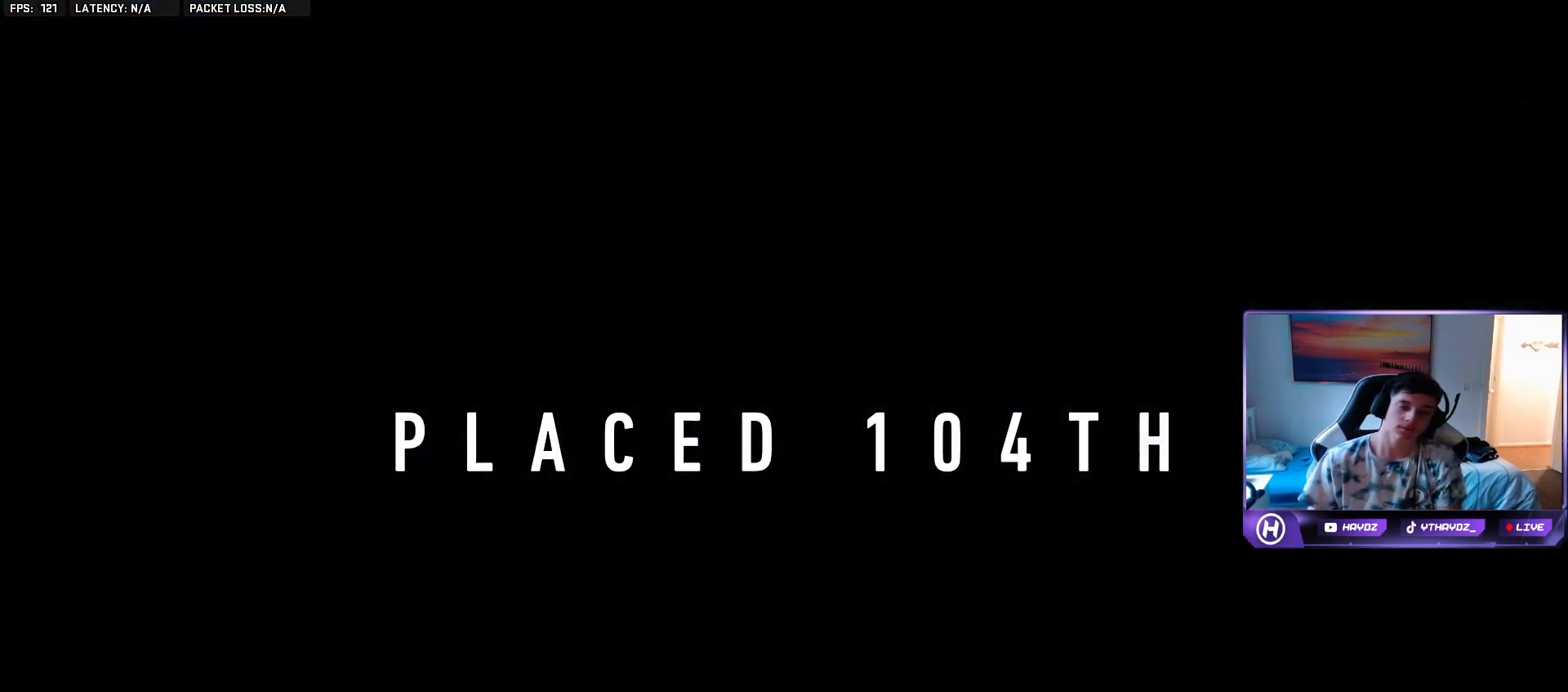
{"buttons": [], "left_stick": "center", "right_stick": "center", "events": [[117, "START", "down"], [300, "START", "up"]]}